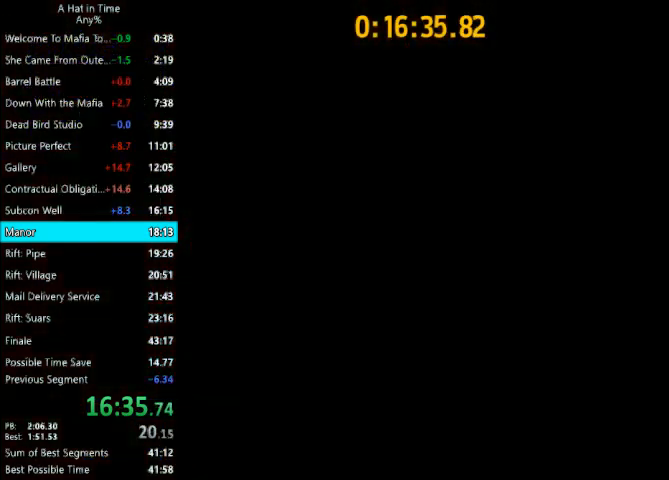
Gameplay with keyboard and mouse; each line is a JSON object with the keys and mouse buttons held at the frame after it. "events" lists presses ("down") and releases ("up") of "1", "2", "3", "4", "a", "c", "caps_lock", "d", "e", "f", "q", "r", "s", "shift", "space", "tab", "w", "x", "z", "mouse_left", "mouse_wheel" and "mouse_right" between this image and that frame as [ms after this image, input, new state], when the widget could be followed in between. "mouse_left", "mouse_wheel", "mouse_right" = the "left", "wheel", "right" buttons of the "mouse" list. No other keys are recorded. "wheel" means that the mouse wheel is clicked or scrolled. Not read: mouse_move.
{"keys": ["shift", "w"], "mouse": [], "events": [[300, "shift", "down"], [300, "w", "down"]]}
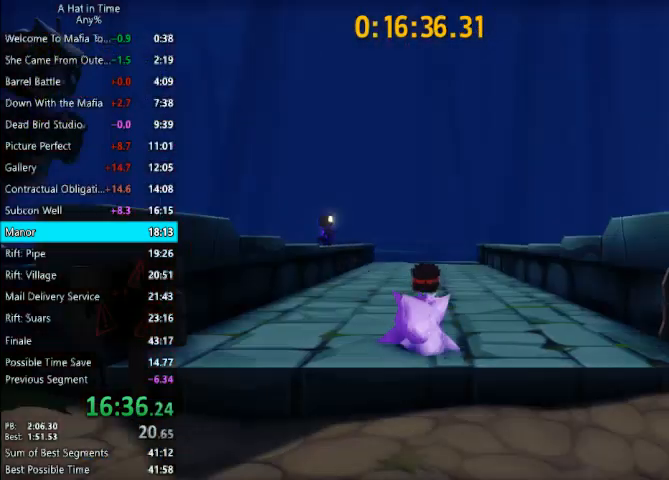
{"keys": ["shift", "w"], "mouse": [], "events": []}
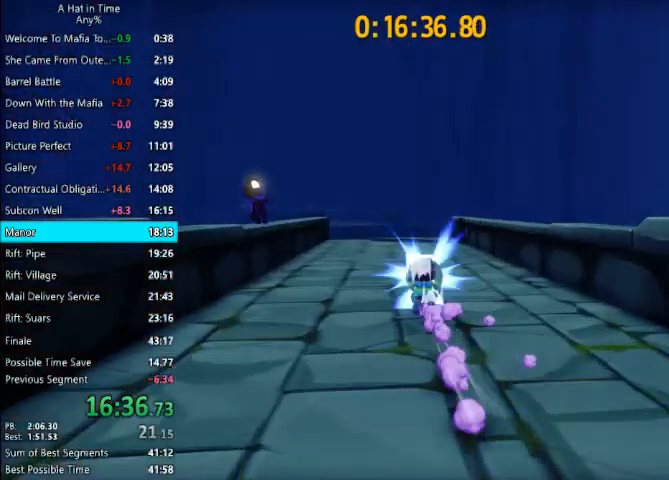
{"keys": ["shift", "w"], "mouse": [], "events": [[33, "space", "down"], [100, "a", "down"], [133, "space", "up"], [333, "a", "up"]]}
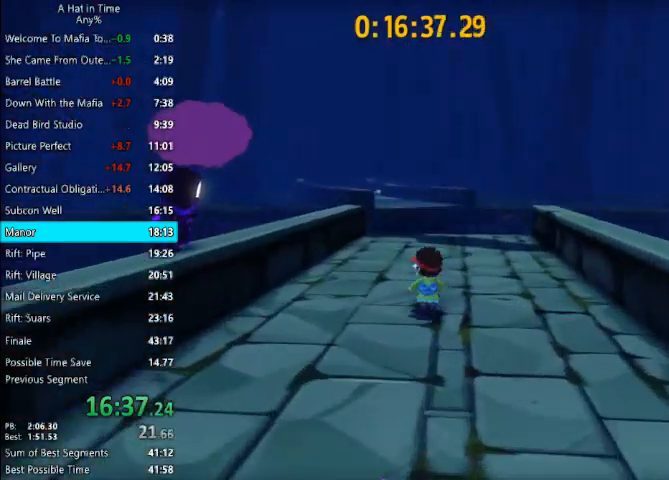
{"keys": ["shift", "w"], "mouse": [], "events": [[300, "space", "down"], [433, "space", "up"]]}
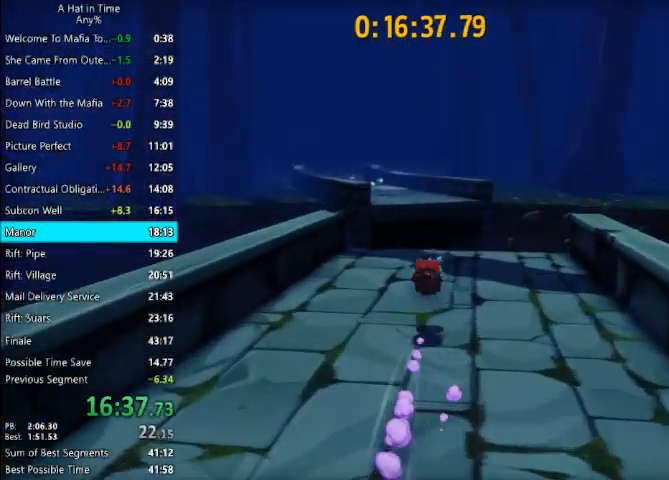
{"keys": ["shift", "w"], "mouse": [], "events": []}
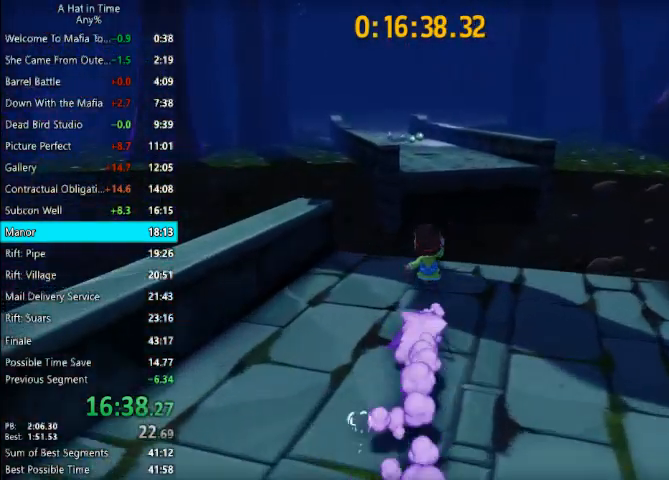
{"keys": ["shift", "space", "w"], "mouse": [], "events": [[333, "space", "down"], [367, "space", "up"], [467, "space", "down"]]}
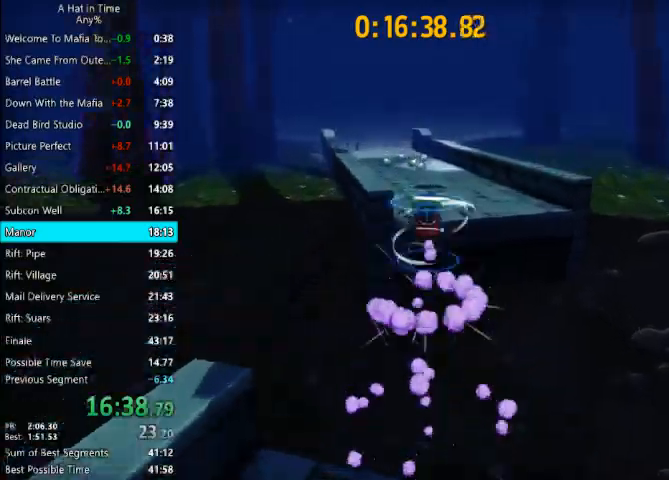
{"keys": ["shift", "w"], "mouse": [], "events": [[100, "space", "up"]]}
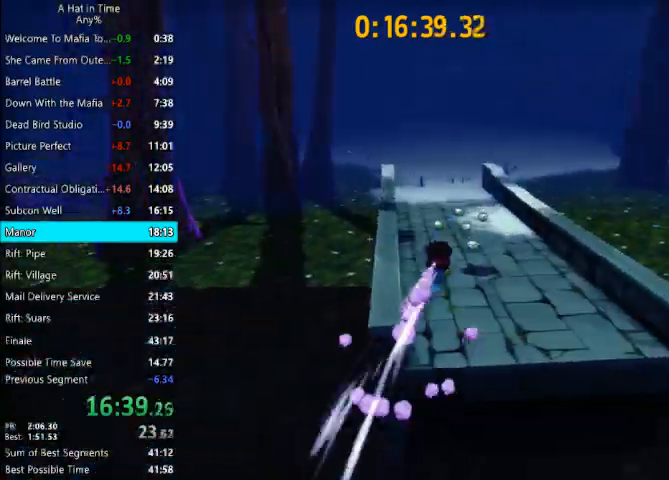
{"keys": ["shift", "w"], "mouse": [], "events": [[200, "d", "down"], [300, "d", "up"]]}
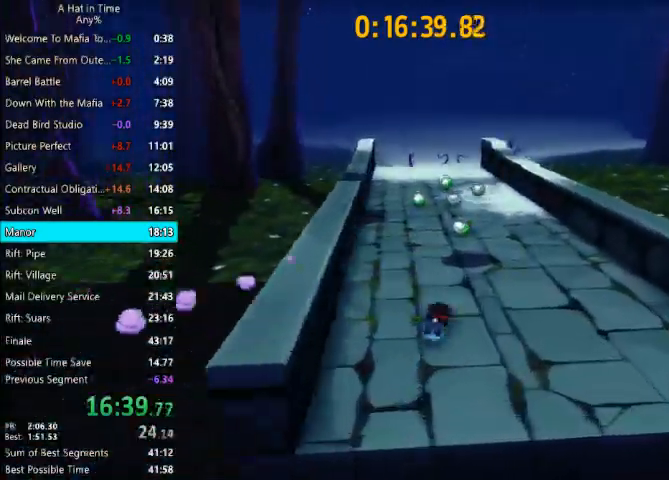
{"keys": ["shift", "w"], "mouse": [], "events": [[133, "space", "down"], [233, "a", "down"], [233, "space", "up"], [333, "a", "up"]]}
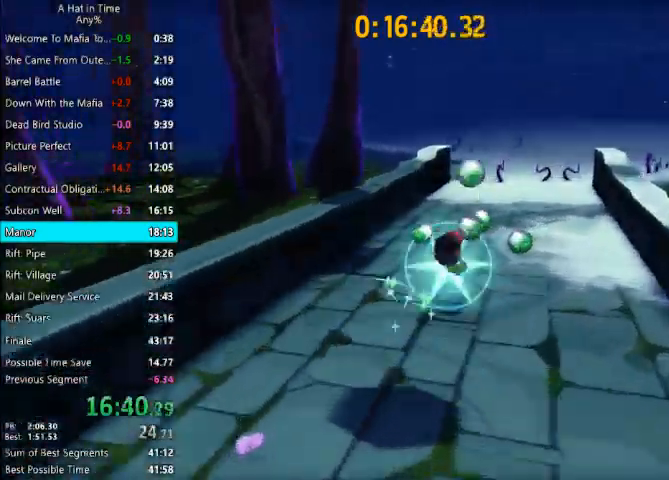
{"keys": ["shift", "w"], "mouse": [], "events": [[200, "a", "down"], [233, "a", "up"]]}
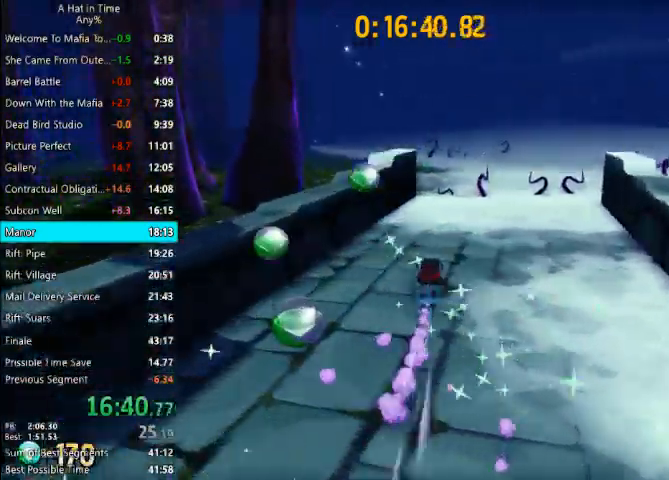
{"keys": ["shift", "w"], "mouse": [], "events": [[133, "space", "down"], [200, "d", "down"], [200, "space", "up"], [300, "d", "up"]]}
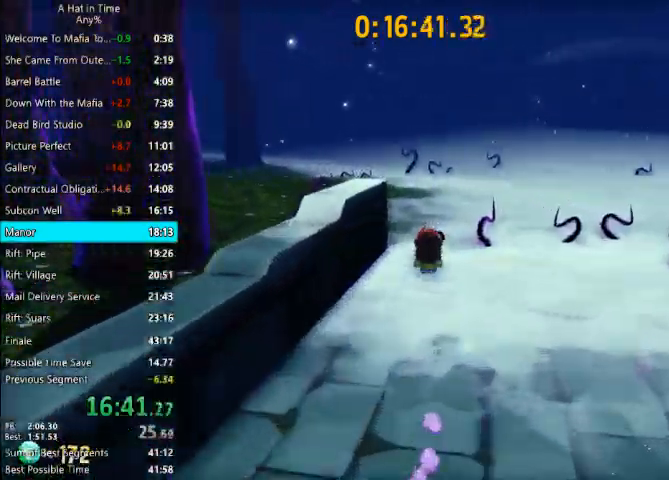
{"keys": ["shift", "w"], "mouse": [], "events": []}
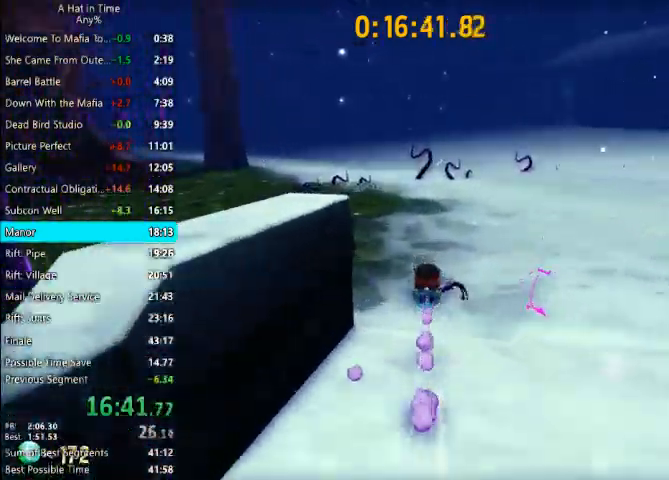
{"keys": ["shift", "w"], "mouse": [], "events": [[67, "space", "down"], [200, "d", "down"], [200, "space", "up"], [300, "d", "up"]]}
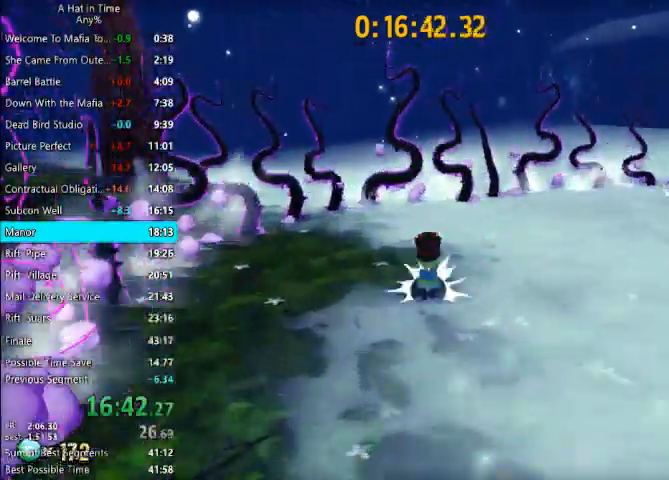
{"keys": ["shift", "space", "w"], "mouse": [], "events": [[433, "space", "down"]]}
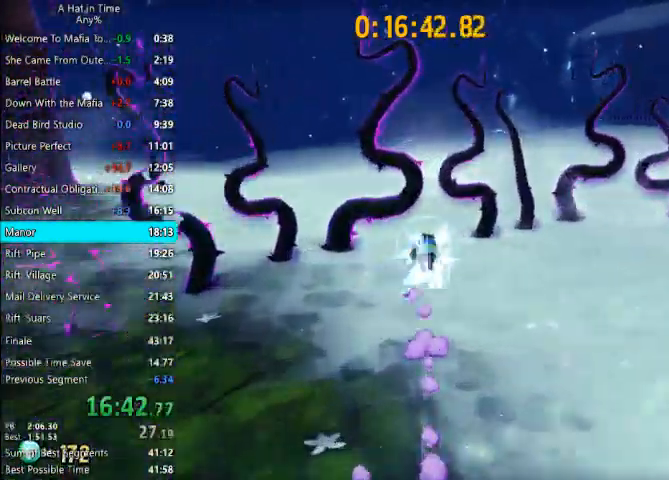
{"keys": ["shift", "w"], "mouse": [], "events": [[33, "a", "down"], [33, "space", "up"], [233, "a", "up"]]}
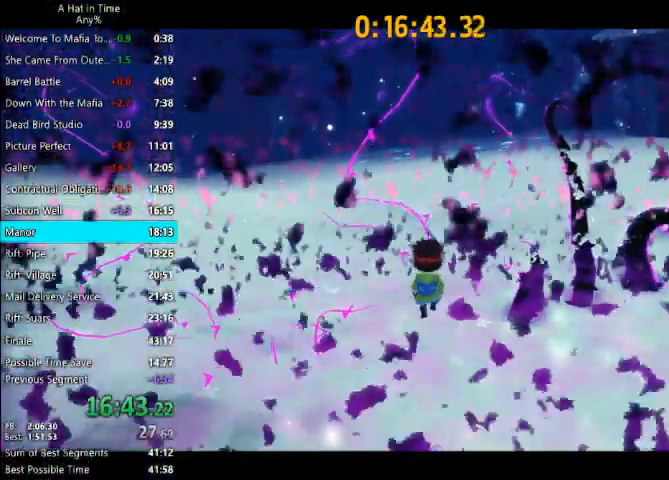
{"keys": ["shift", "w"], "mouse": [], "events": []}
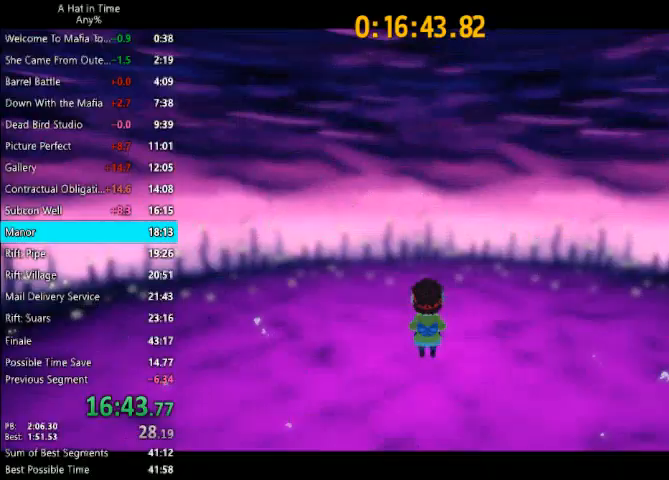
{"keys": ["shift", "w"], "mouse": [], "events": []}
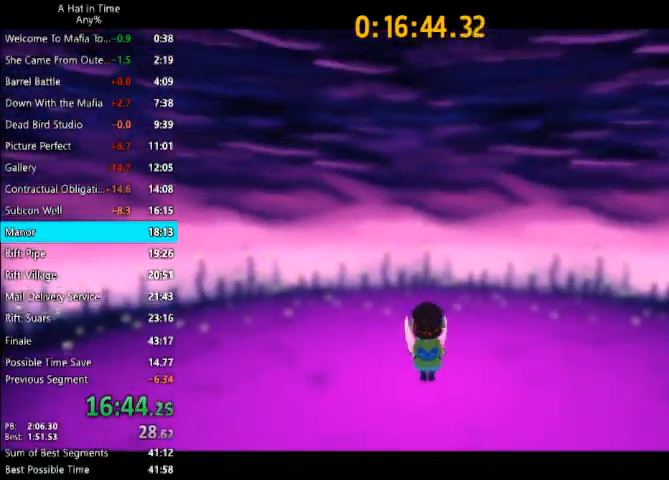
{"keys": ["shift", "w"], "mouse": [], "events": []}
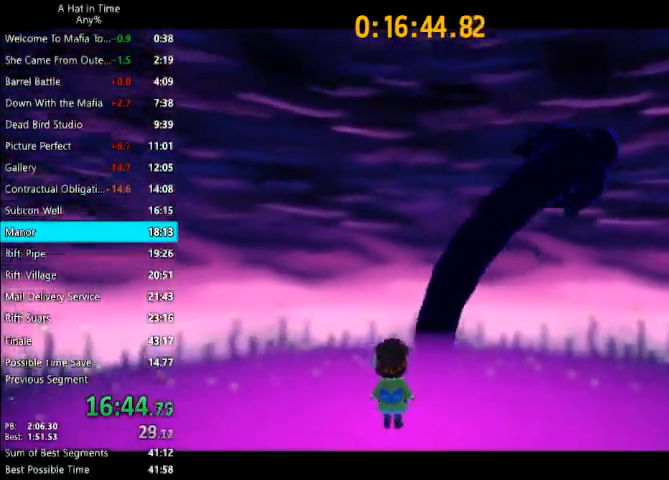
{"keys": ["shift", "w"], "mouse": [], "events": []}
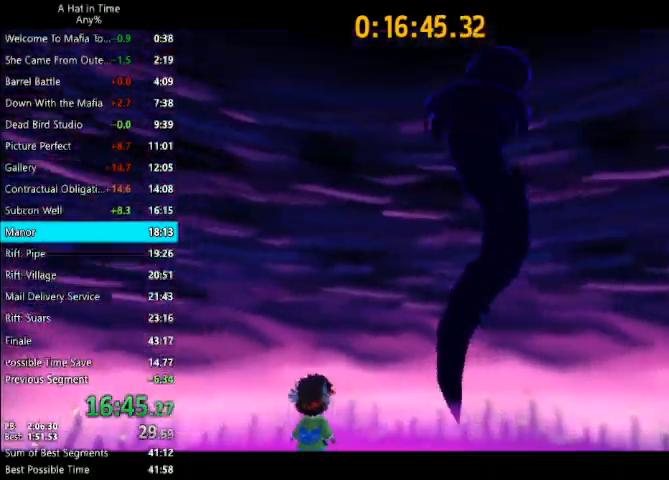
{"keys": ["shift", "w"], "mouse": [], "events": []}
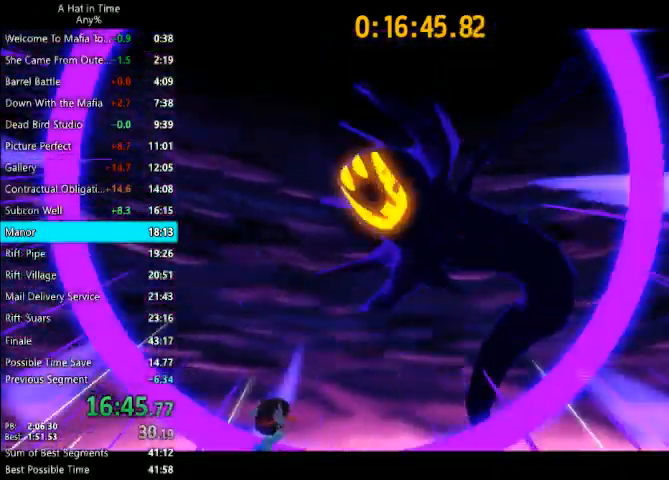
{"keys": ["shift", "w"], "mouse": [], "events": []}
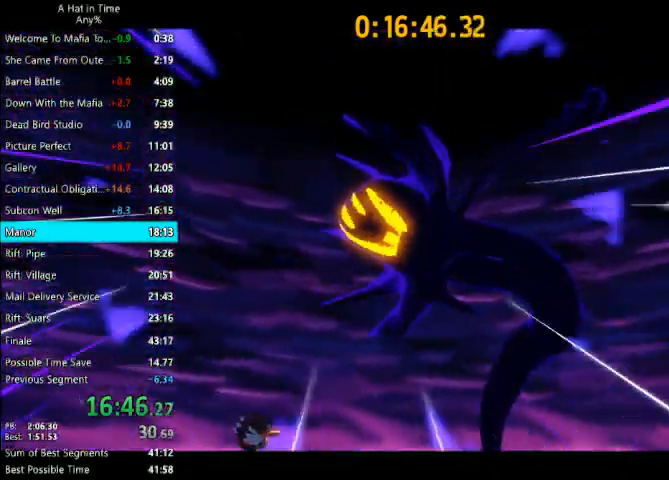
{"keys": ["shift", "w"], "mouse": [], "events": []}
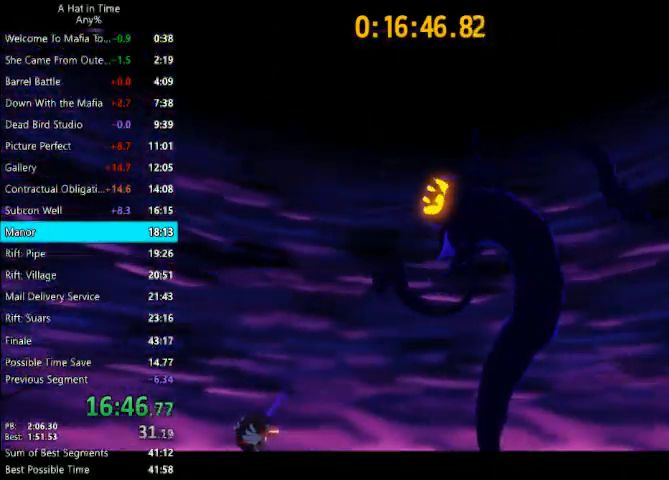
{"keys": ["shift", "w"], "mouse": [], "events": []}
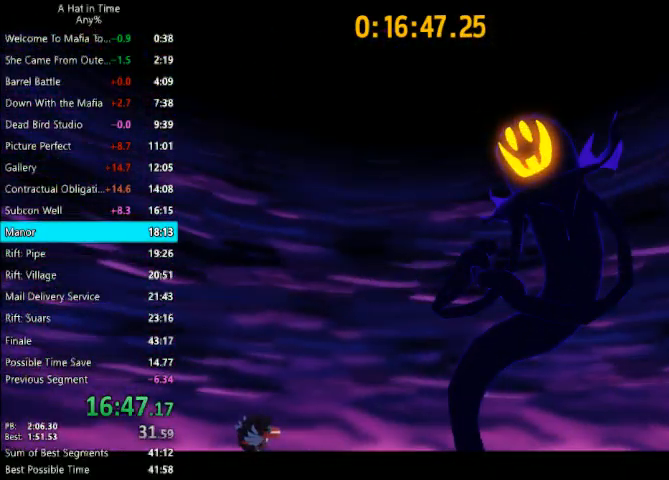
{"keys": [], "mouse": [], "events": [[233, "shift", "up"], [267, "mouse_left", "down"], [267, "mouse_right", "down"], [333, "mouse_left", "up"], [333, "mouse_right", "up"], [333, "w", "up"], [367, "mouse_left", "down"], [367, "mouse_right", "down"], [400, "mouse_left", "up"], [467, "mouse_left", "down"], [500, "mouse_left", "up"], [500, "mouse_right", "up"]]}
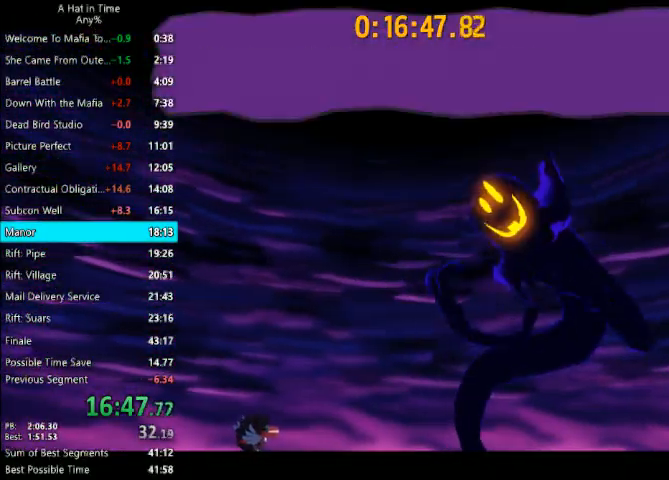
{"keys": ["a", "w"], "mouse": [], "events": [[67, "mouse_left", "down"], [67, "mouse_right", "down"], [100, "mouse_left", "up"], [100, "mouse_right", "up"], [167, "mouse_left", "down"], [167, "mouse_right", "down"], [200, "mouse_left", "up"], [200, "mouse_right", "up"], [233, "mouse_left", "down"], [233, "mouse_right", "down"], [300, "mouse_left", "up"], [300, "mouse_right", "up"], [333, "mouse_left", "down"], [333, "mouse_right", "down"], [400, "a", "down"], [400, "mouse_left", "up"], [400, "mouse_right", "up"], [400, "w", "down"]]}
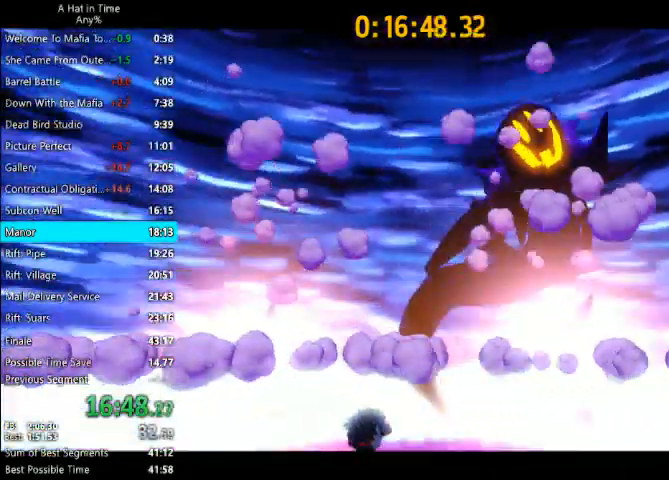
{"keys": ["a", "w"], "mouse": [], "events": []}